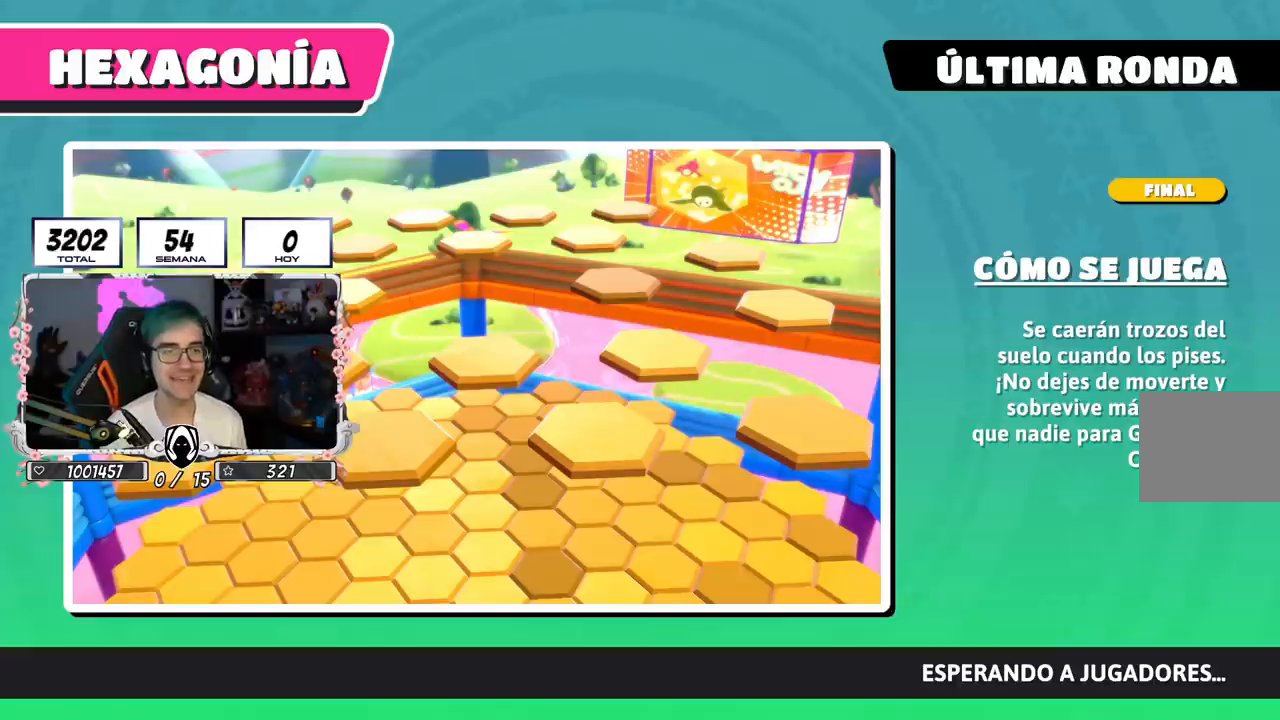
Gameplay with a controller (PlayStation layout); each line is a JSON object with the inputs held at the frame after it. "events" lists button and stick changes between this image and that frame as [ms after this image, input, new state], when the widget could be followed in between.
{"buttons": [], "left_stick": "center", "right_stick": "down-right", "events": [[84, "right_stick", "down-right"]]}
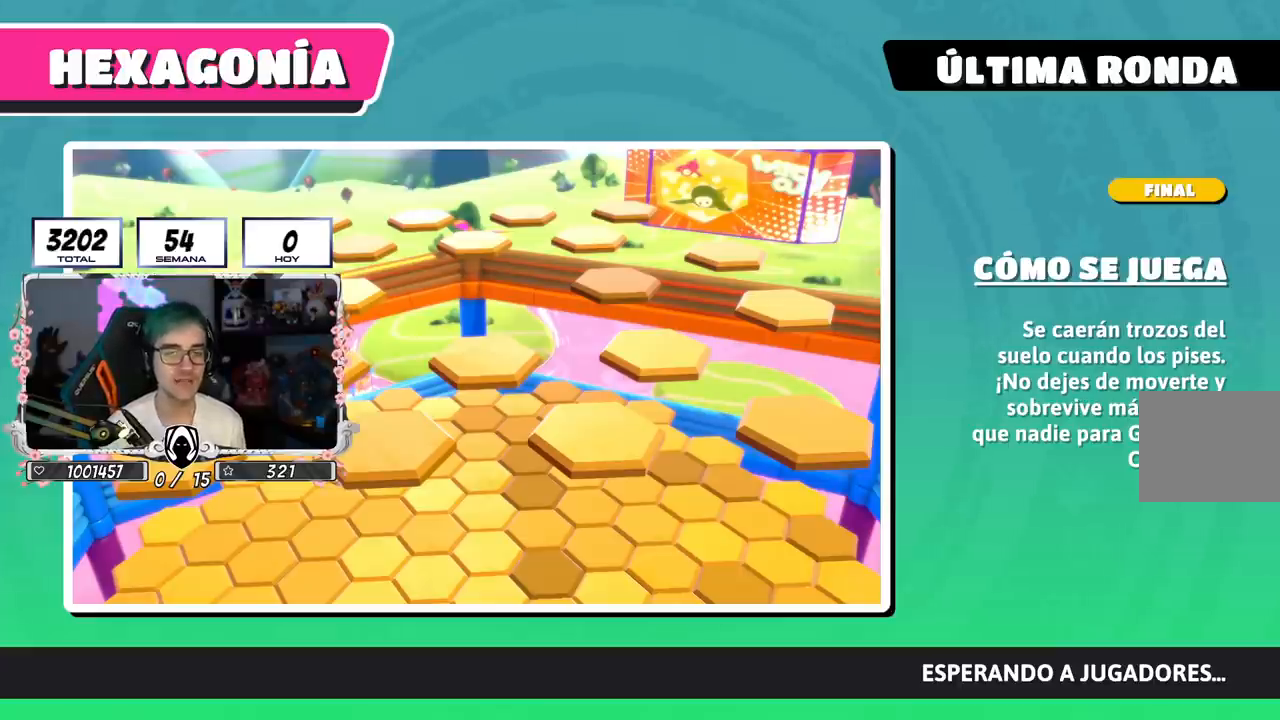
{"buttons": [], "left_stick": "center", "right_stick": "down-right", "events": []}
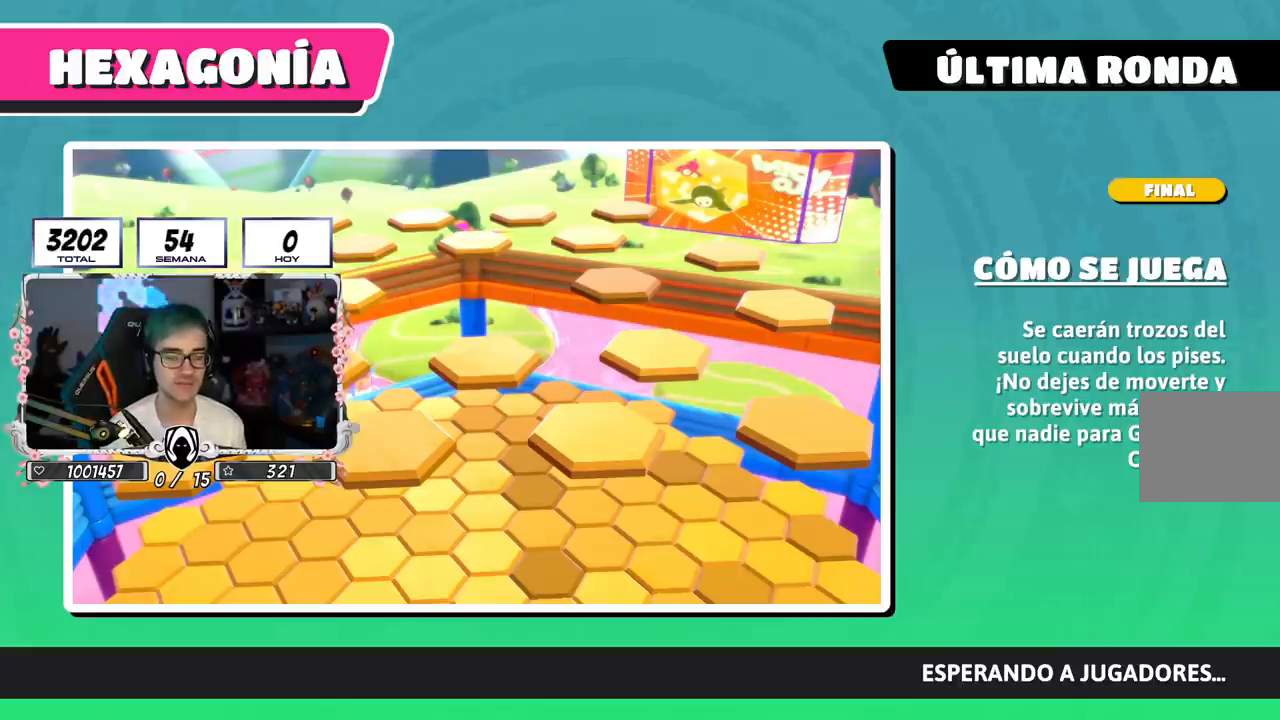
{"buttons": [], "left_stick": "center", "right_stick": "center", "events": [[351, "right_stick", "center"]]}
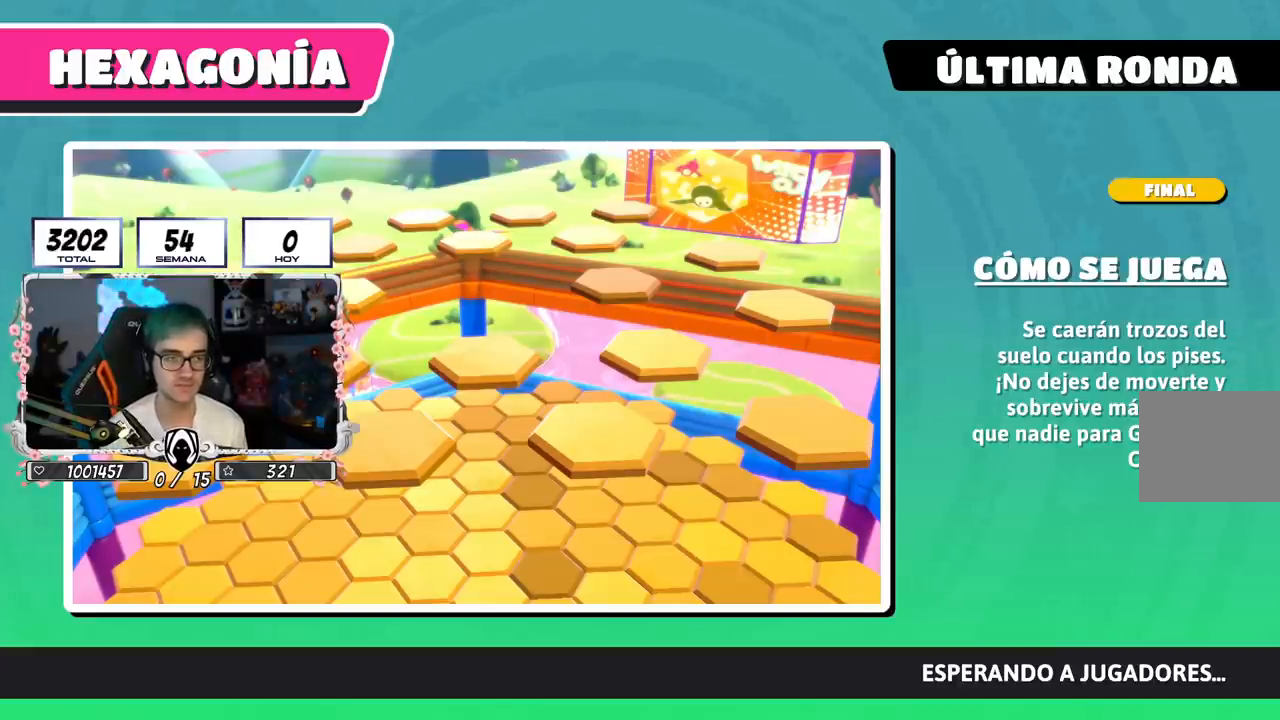
{"buttons": [], "left_stick": "center", "right_stick": "center", "events": []}
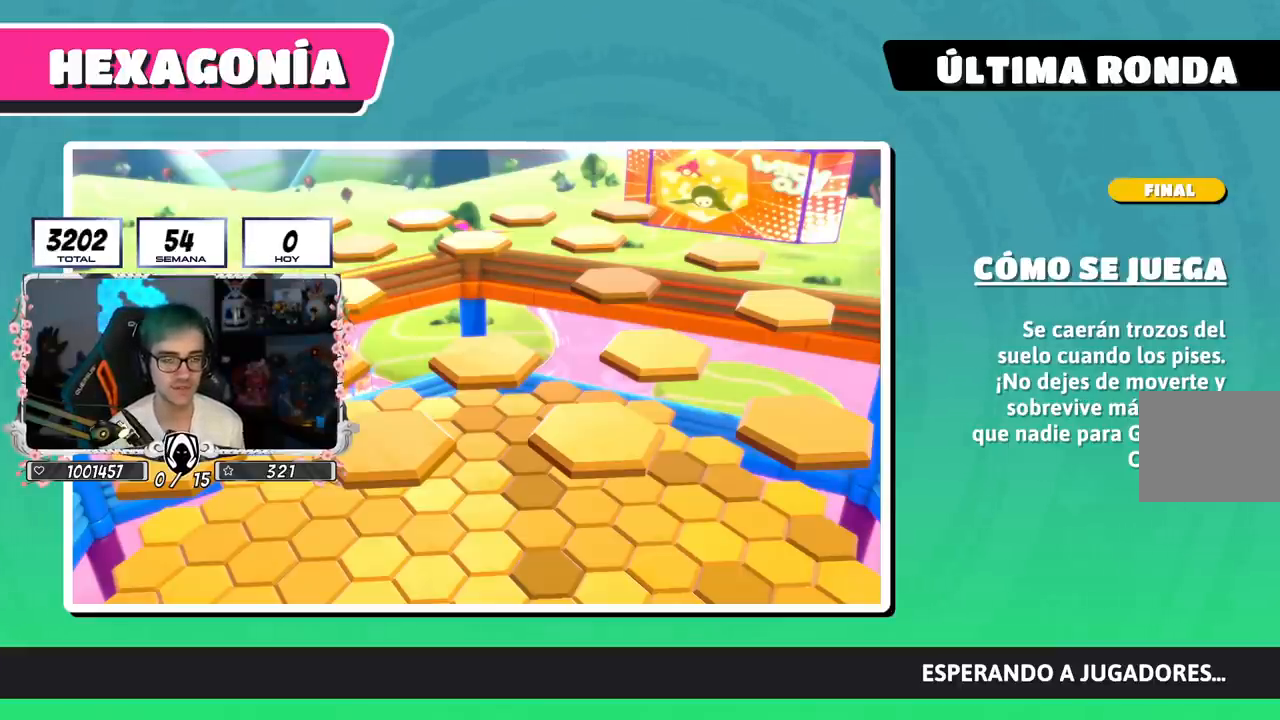
{"buttons": [], "left_stick": "center", "right_stick": "right", "events": [[84, "right_stick", "right"]]}
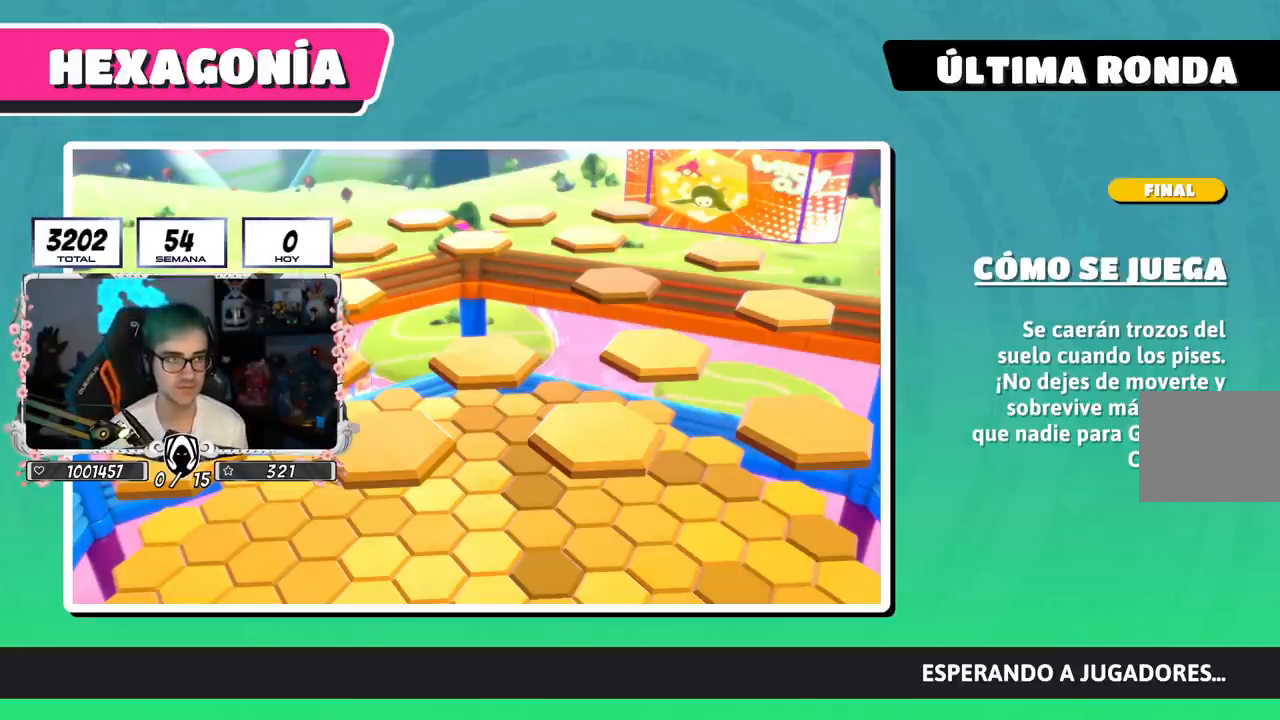
{"buttons": [], "left_stick": "center", "right_stick": "center", "events": [[66, "right_stick", "center"]]}
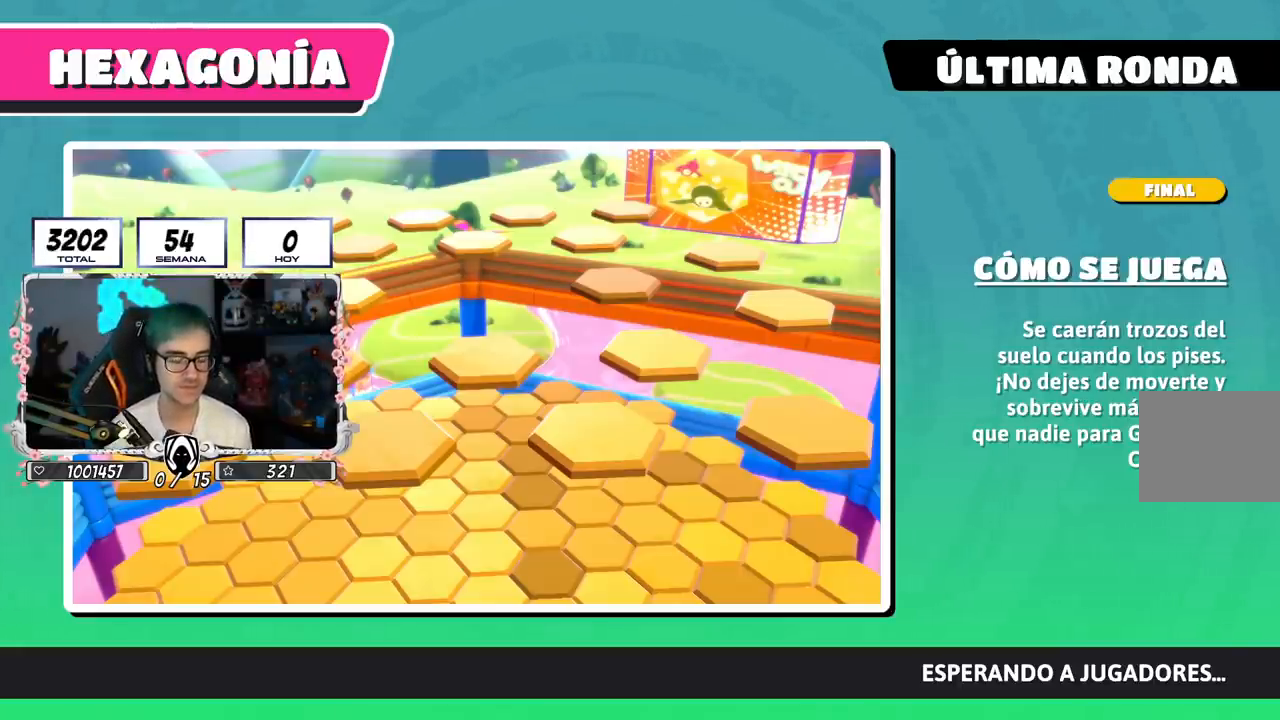
{"buttons": [], "left_stick": "up", "right_stick": "center", "events": [[317, "left_stick", "up"]]}
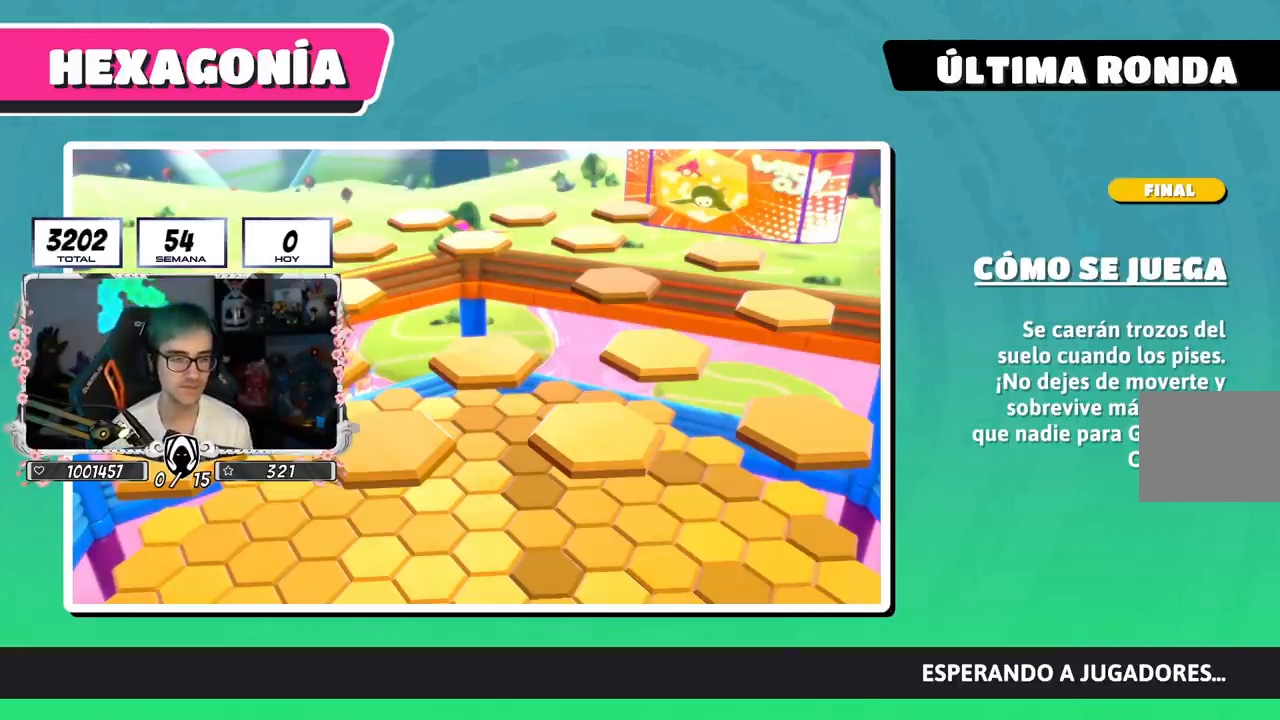
{"buttons": [], "left_stick": "up", "right_stick": "center", "events": []}
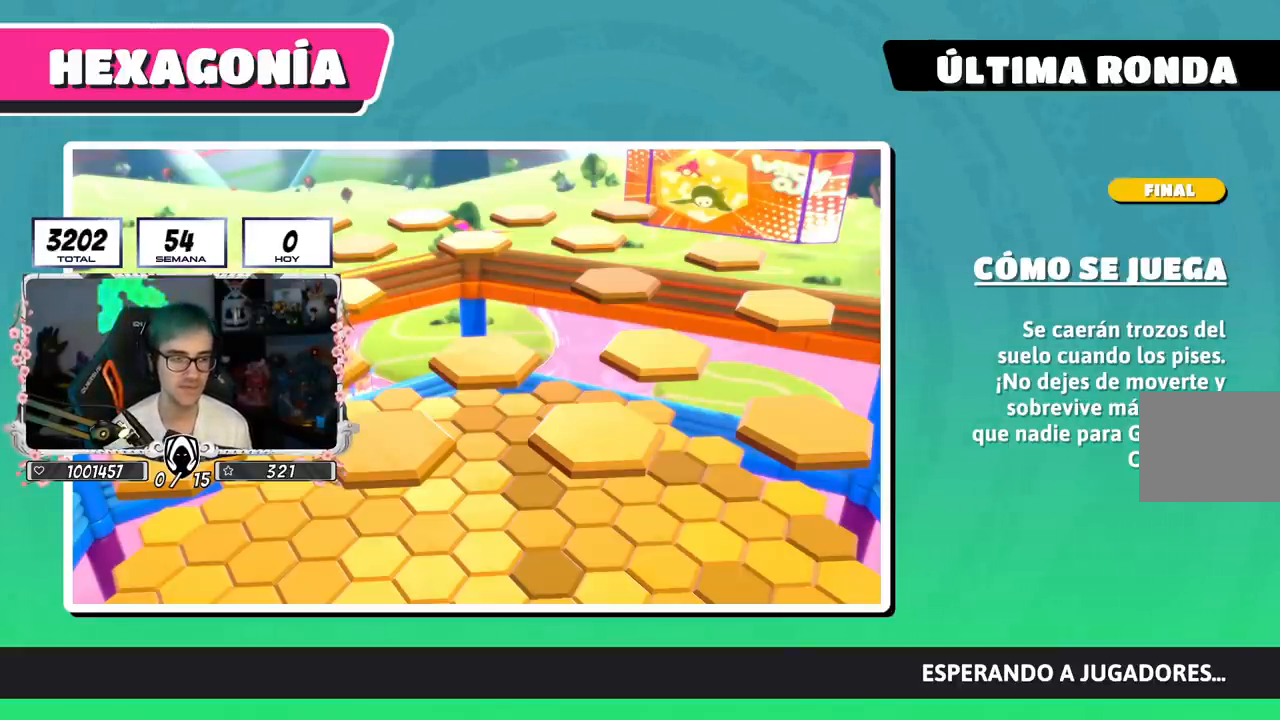
{"buttons": [], "left_stick": "up", "right_stick": "center", "events": []}
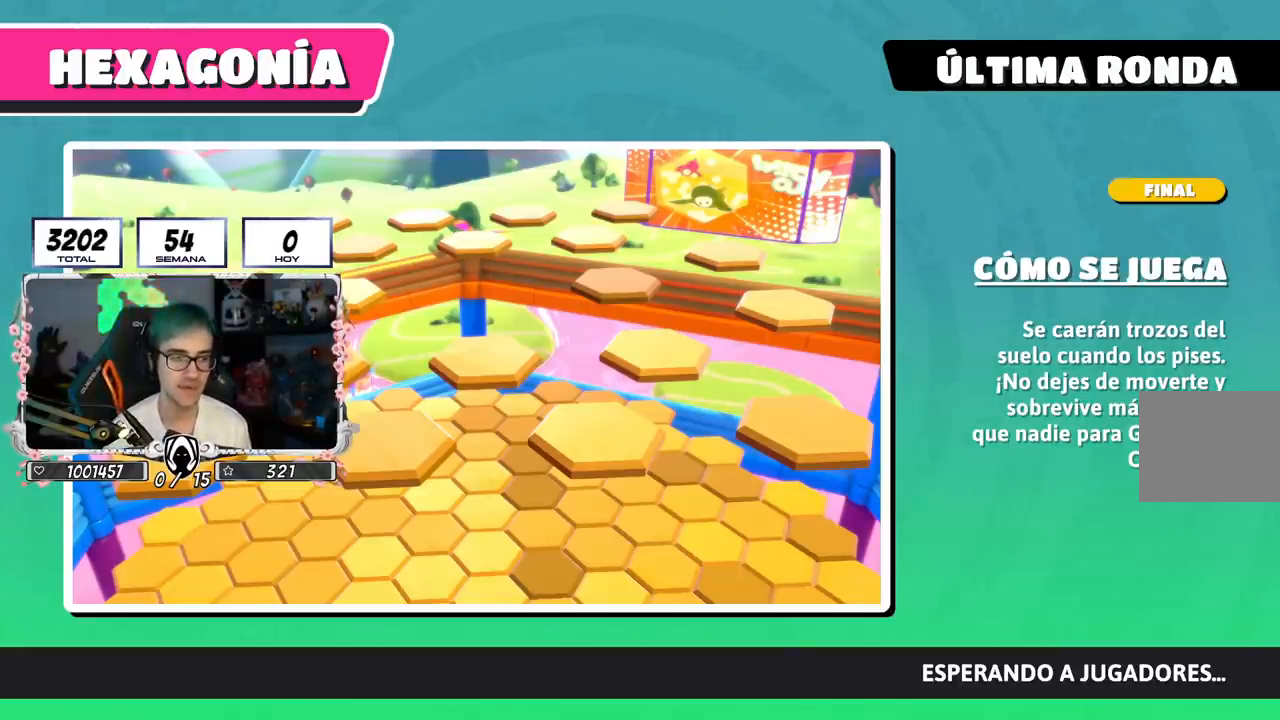
{"buttons": [], "left_stick": "center", "right_stick": "center", "events": [[150, "left_stick", "center"]]}
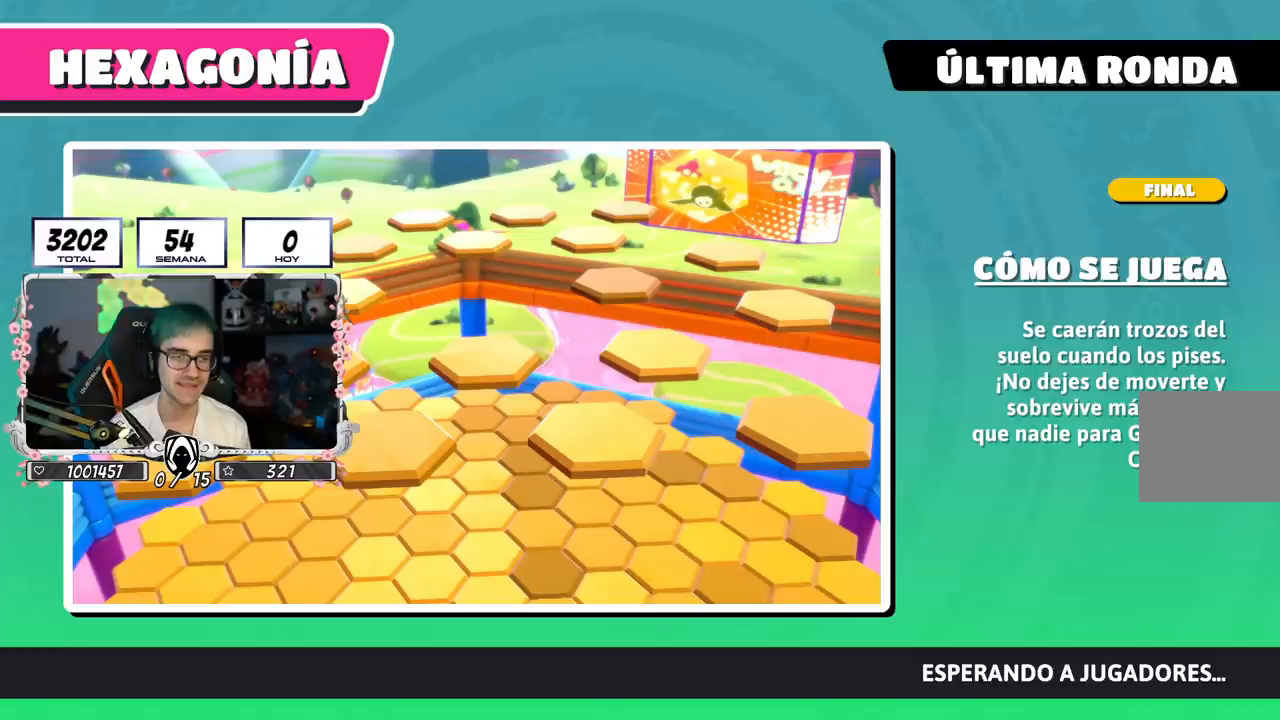
{"buttons": [], "left_stick": "up", "right_stick": "center", "events": [[200, "left_stick", "up"]]}
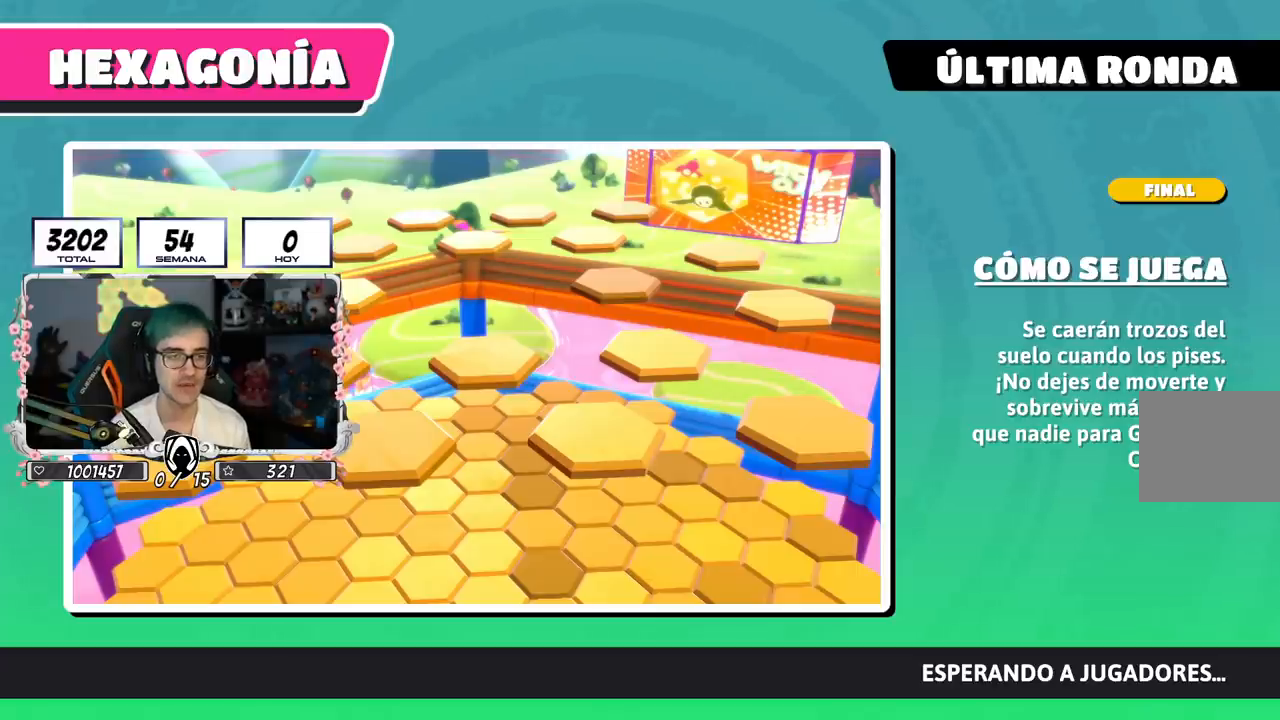
{"buttons": [], "left_stick": "up", "right_stick": "center", "events": []}
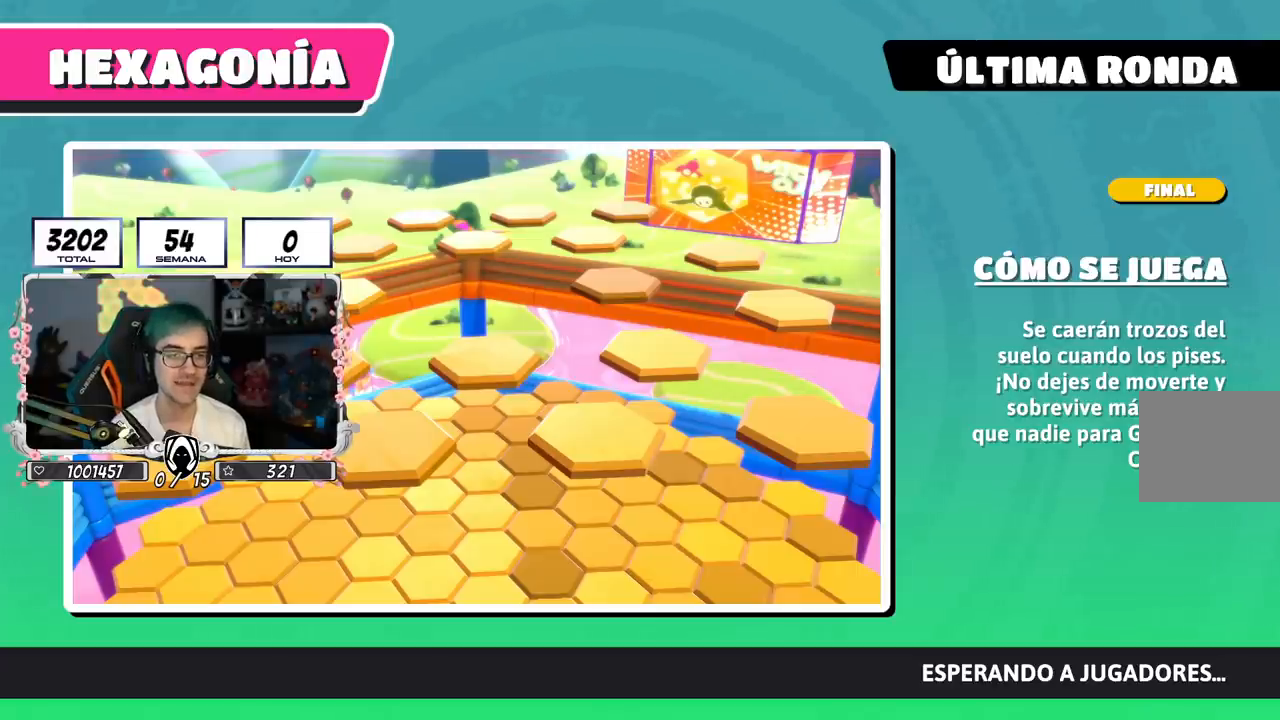
{"buttons": [], "left_stick": "up", "right_stick": "center", "events": []}
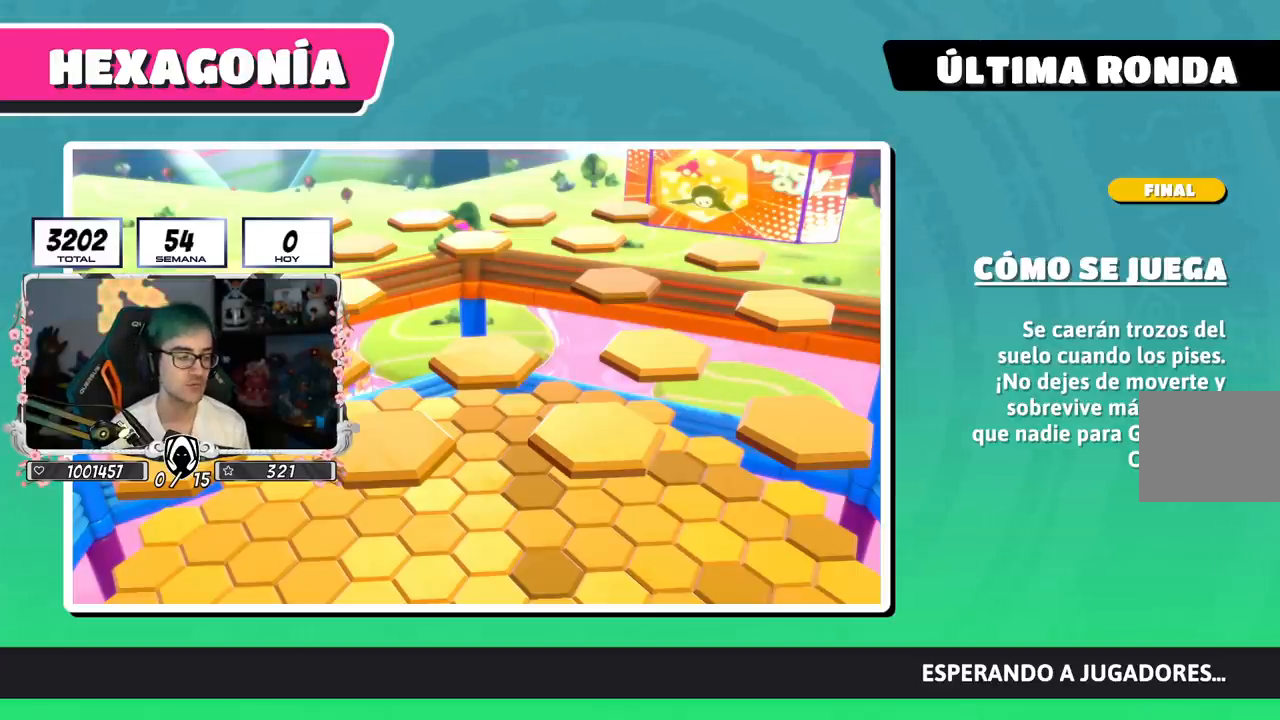
{"buttons": [], "left_stick": "up", "right_stick": "center", "events": []}
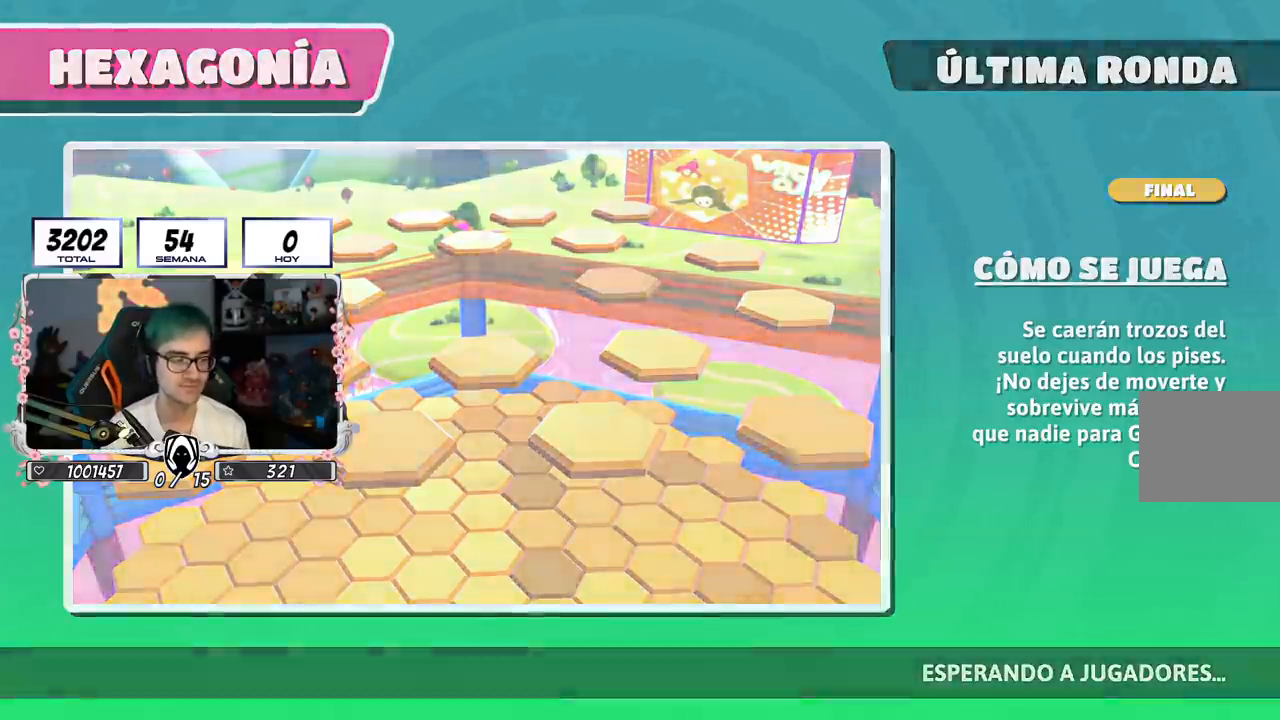
{"buttons": [], "left_stick": "center", "right_stick": "center", "events": [[351, "left_stick", "center"]]}
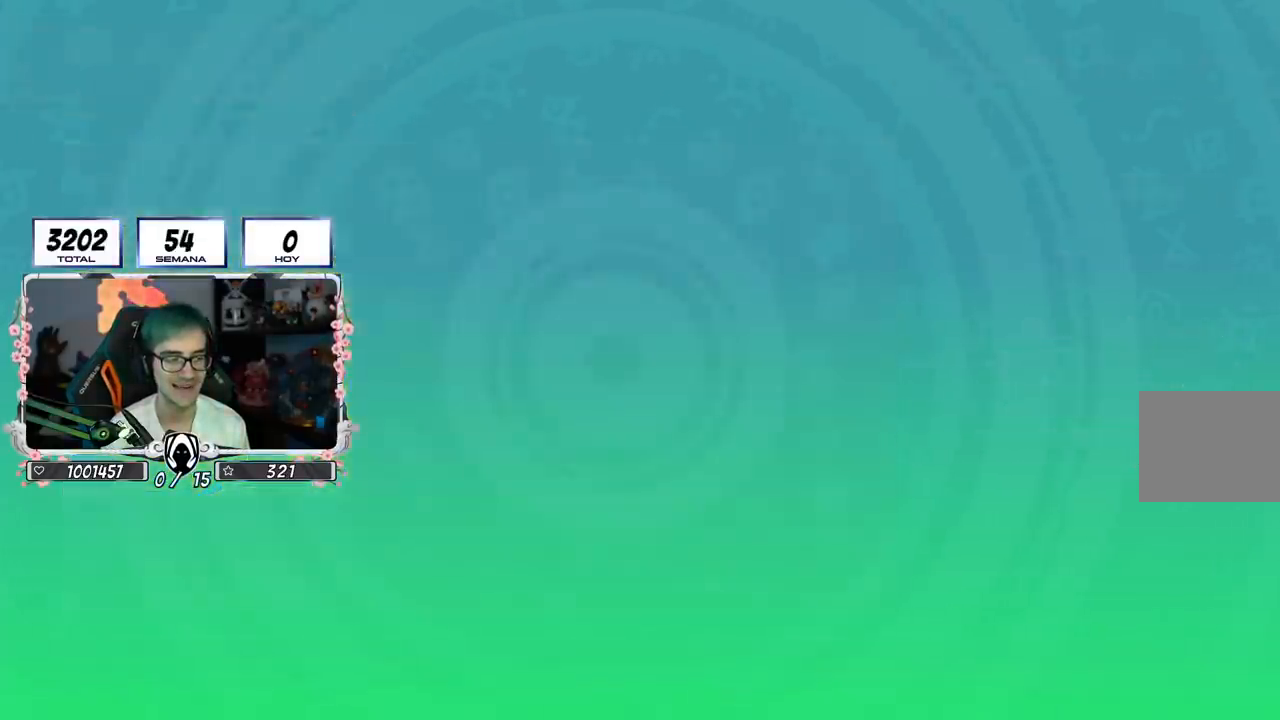
{"buttons": [], "left_stick": "up", "right_stick": "center", "events": [[133, "R1", "down"], [133, "left_stick", "up"], [183, "R1", "up"]]}
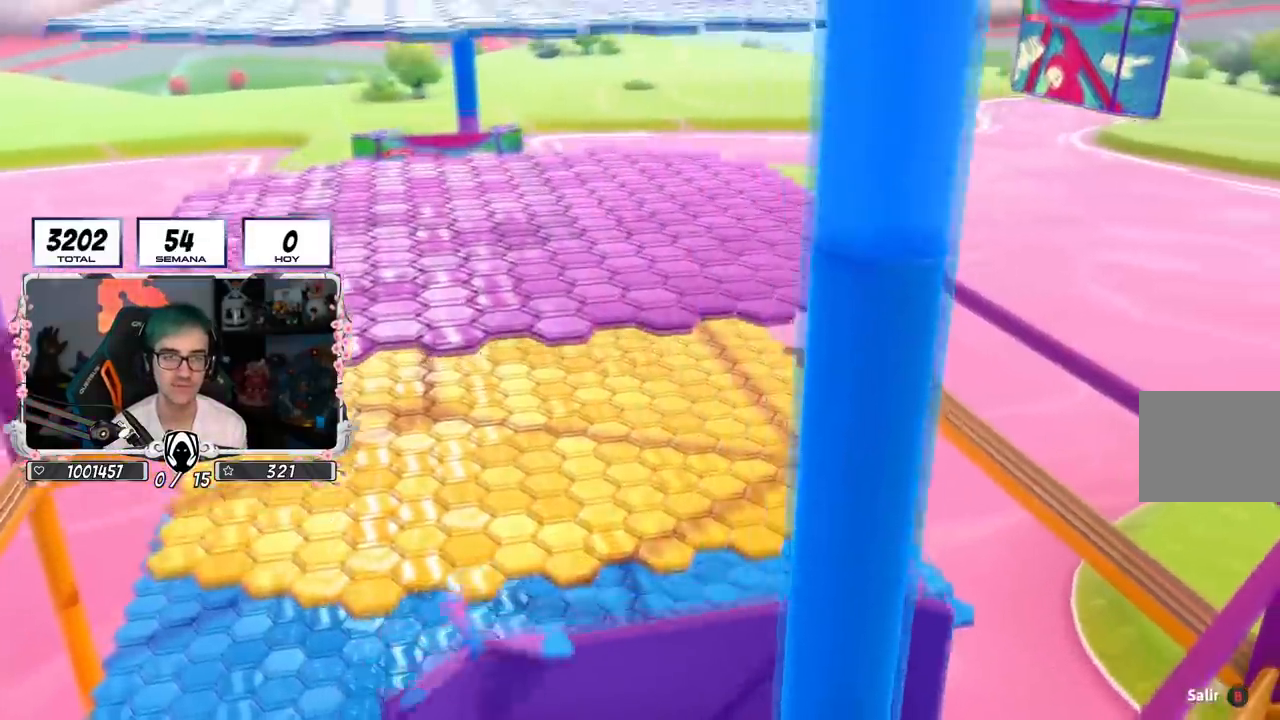
{"buttons": [], "left_stick": "up", "right_stick": "down-right", "events": [[200, "right_stick", "down-right"]]}
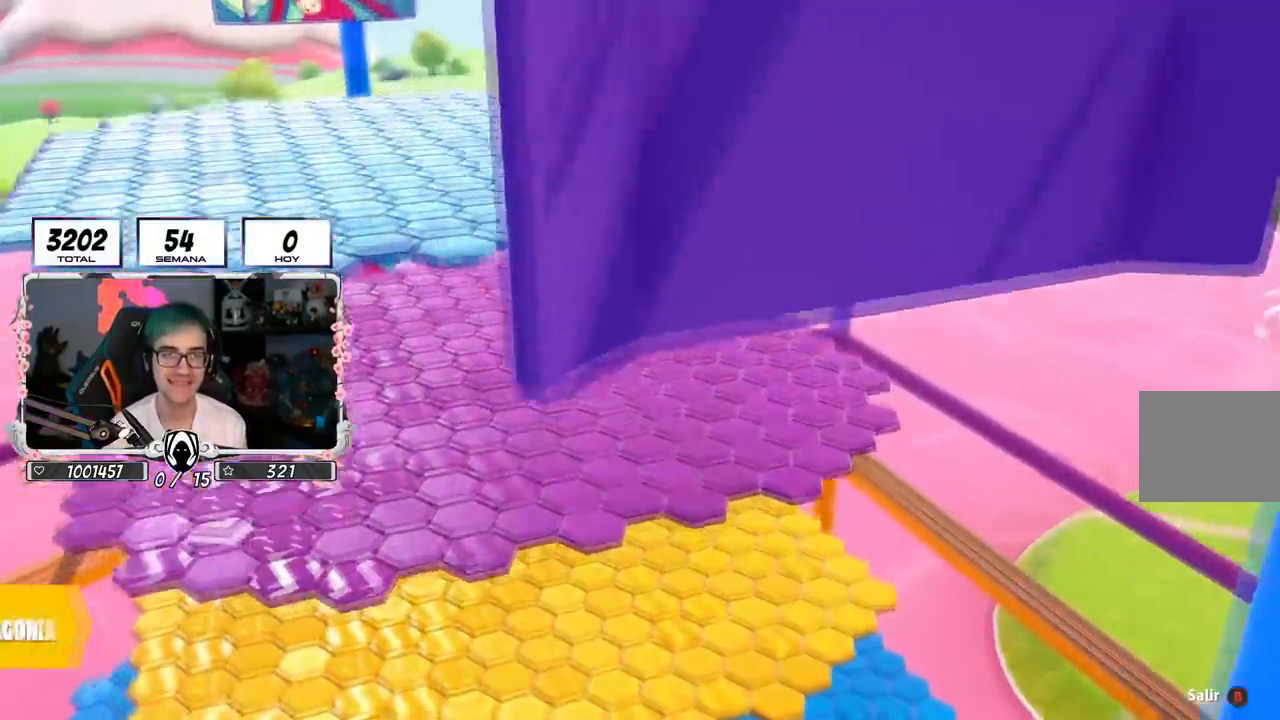
{"buttons": [], "left_stick": "up", "right_stick": "down-right", "events": []}
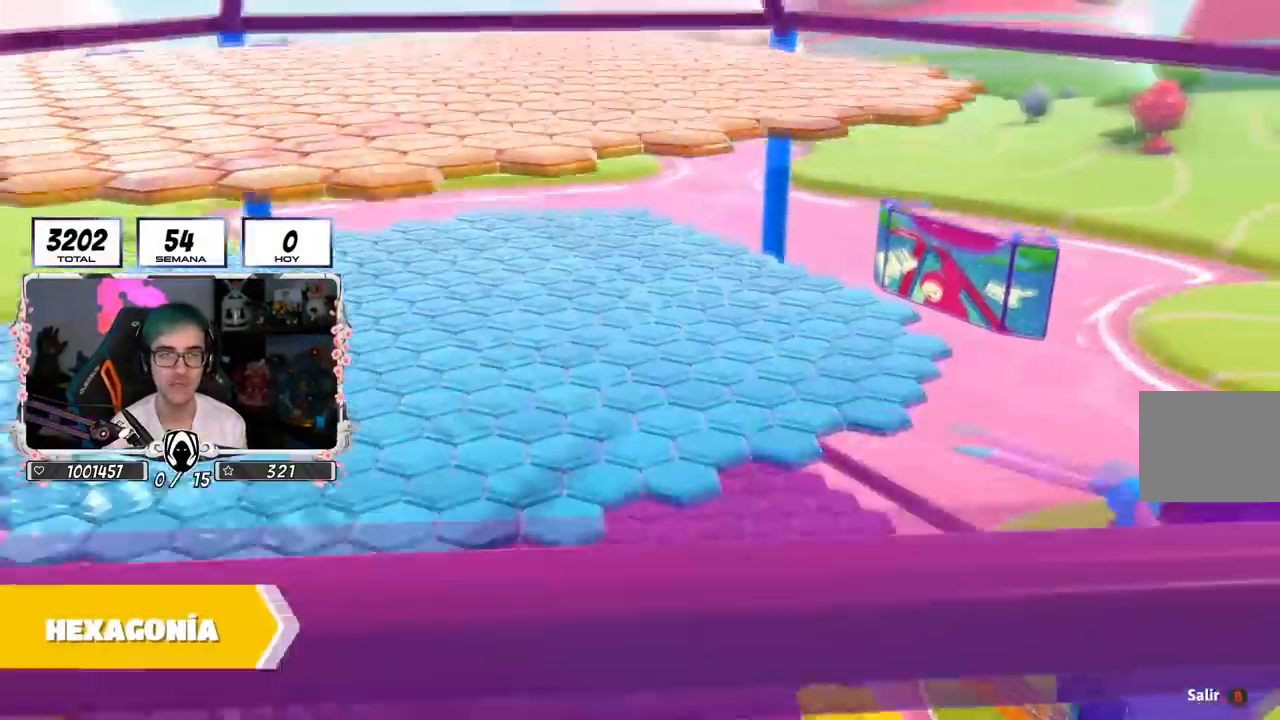
{"buttons": [], "left_stick": "up", "right_stick": "down-right", "events": []}
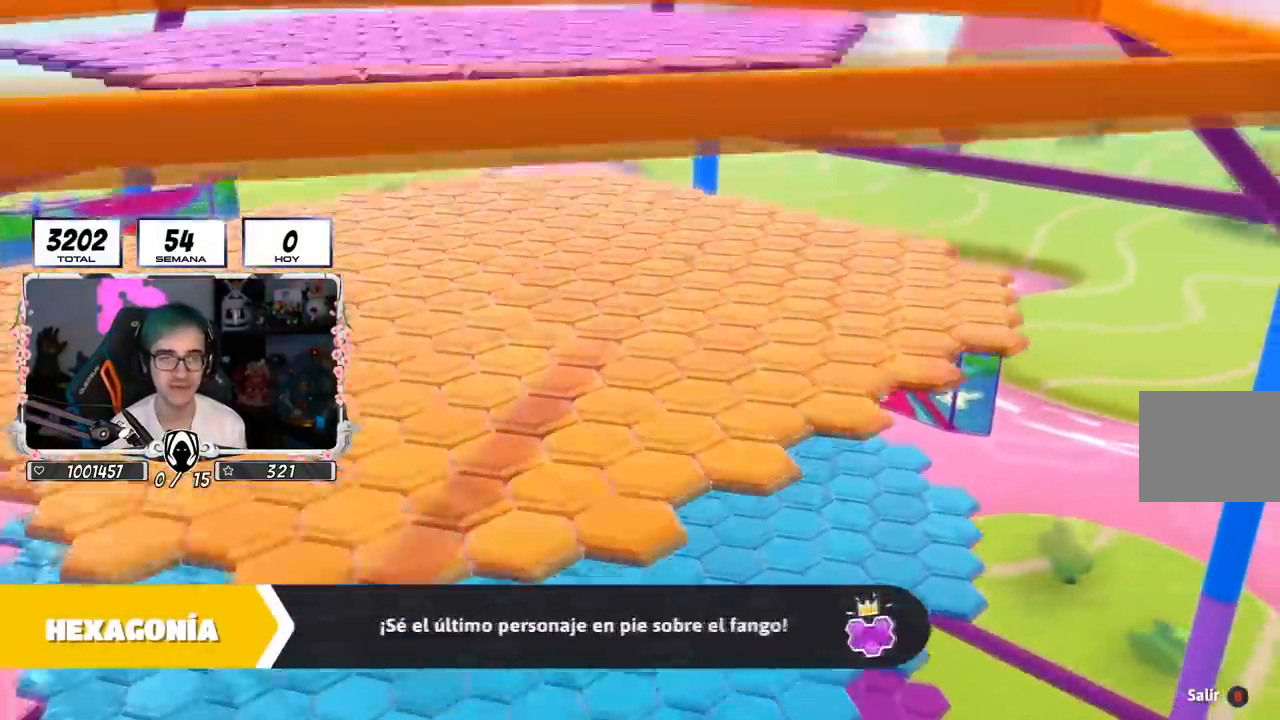
{"buttons": [], "left_stick": "up", "right_stick": "down-right", "events": []}
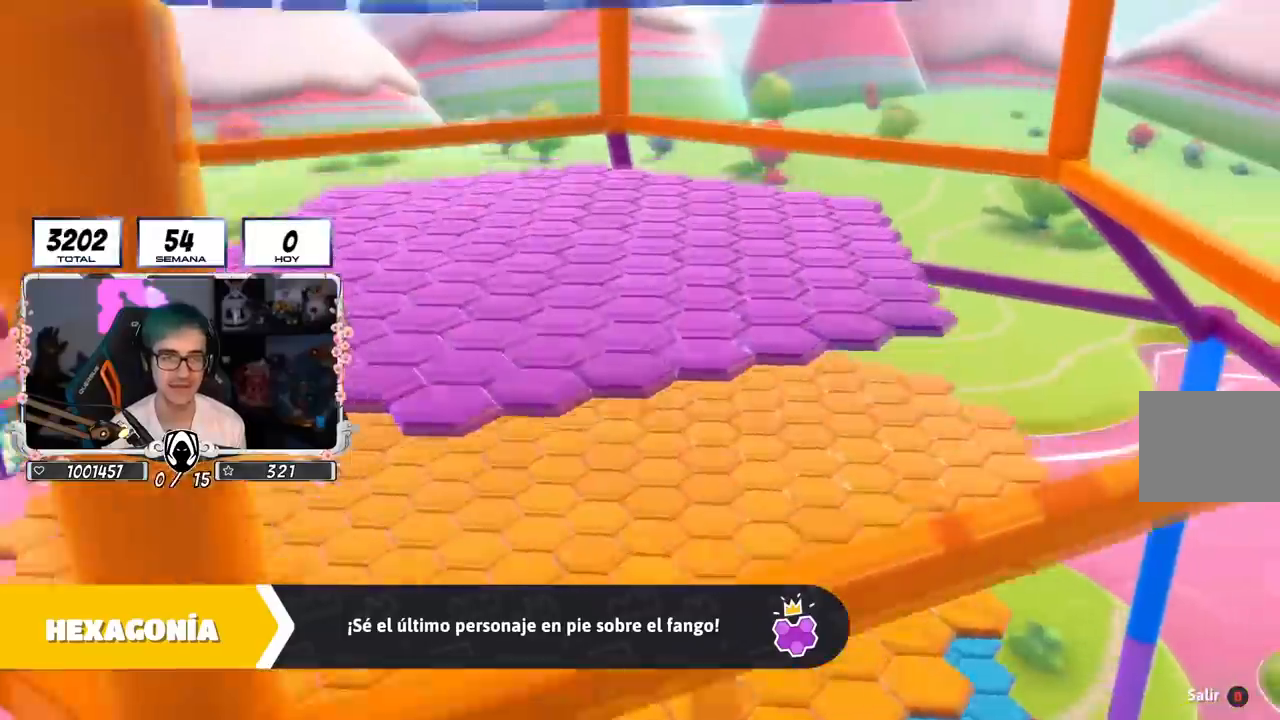
{"buttons": [], "left_stick": "up", "right_stick": "down-right", "events": []}
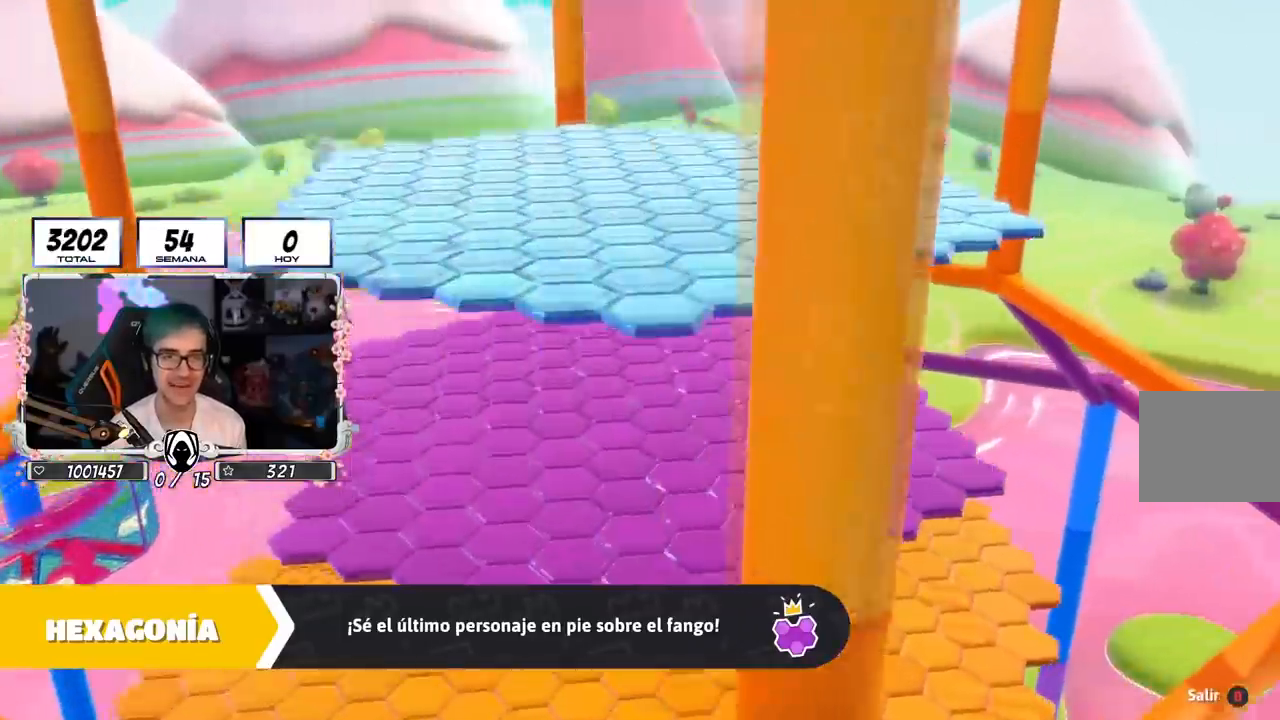
{"buttons": [], "left_stick": "up", "right_stick": "center", "events": [[333, "right_stick", "center"]]}
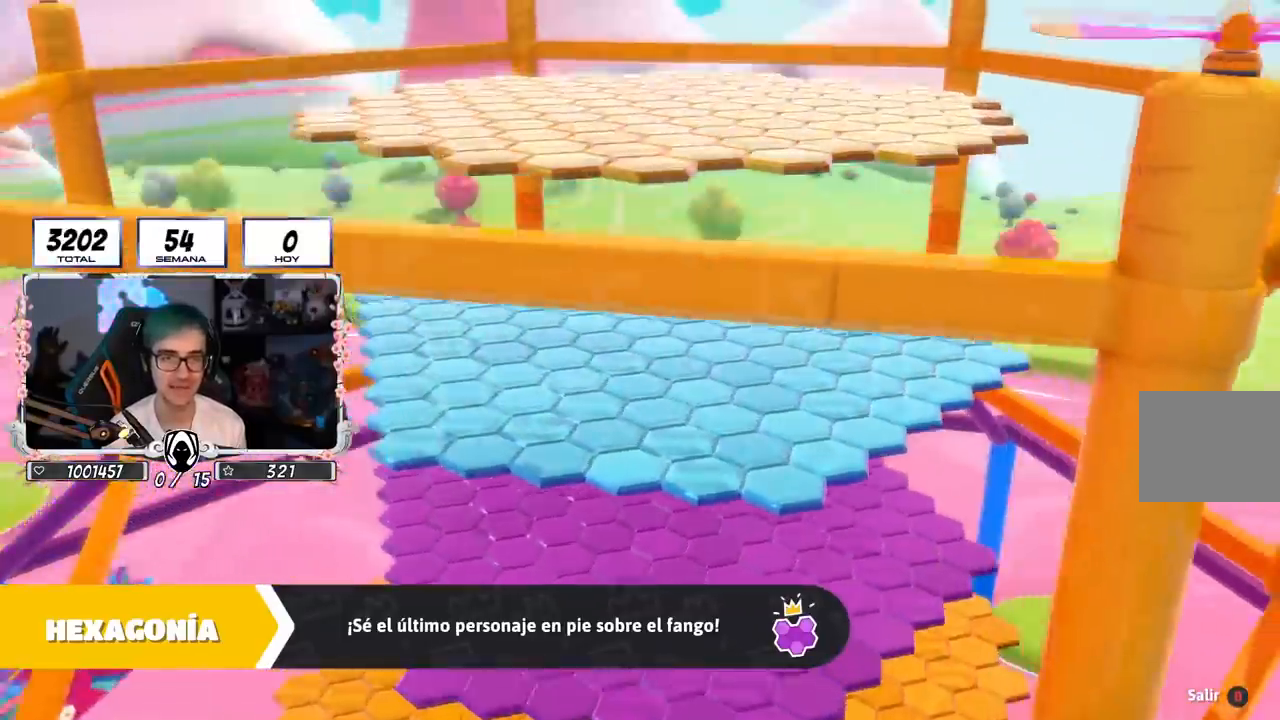
{"buttons": [], "left_stick": "up", "right_stick": "down-right", "events": [[167, "right_stick", "down-right"]]}
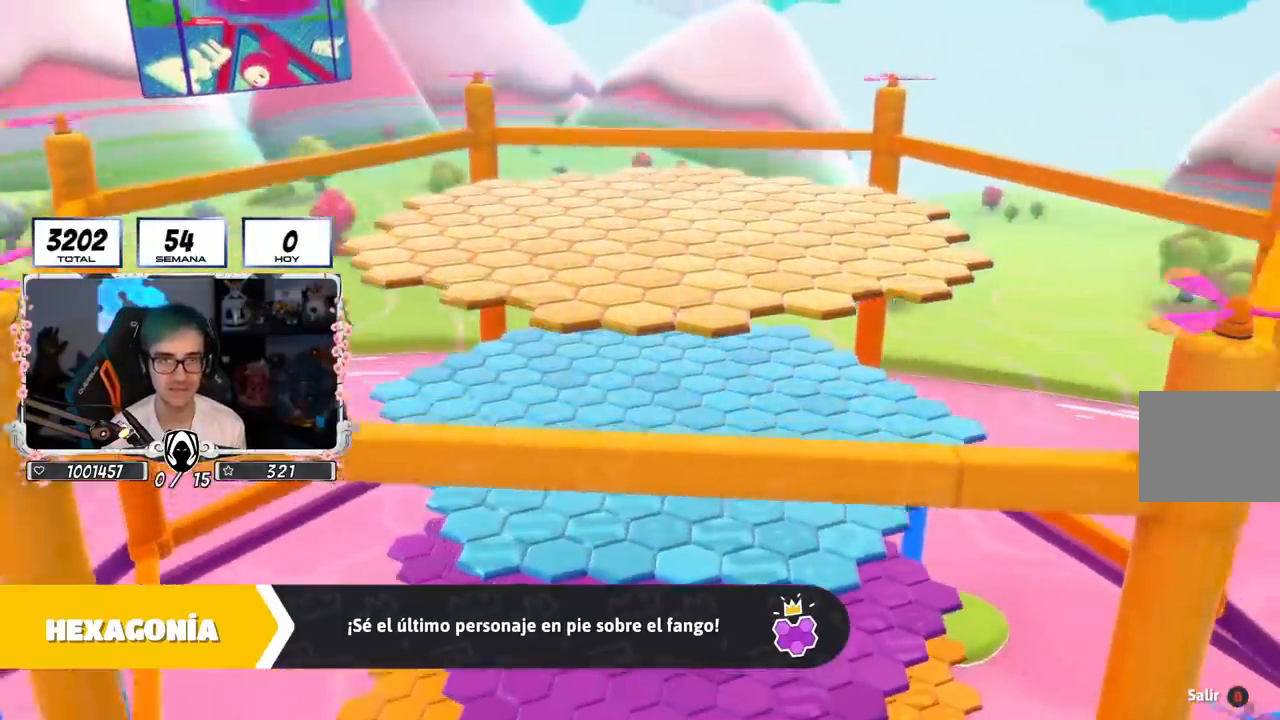
{"buttons": [], "left_stick": "up", "right_stick": "down-right", "events": [[50, "right_stick", "center"], [200, "right_stick", "down-right"]]}
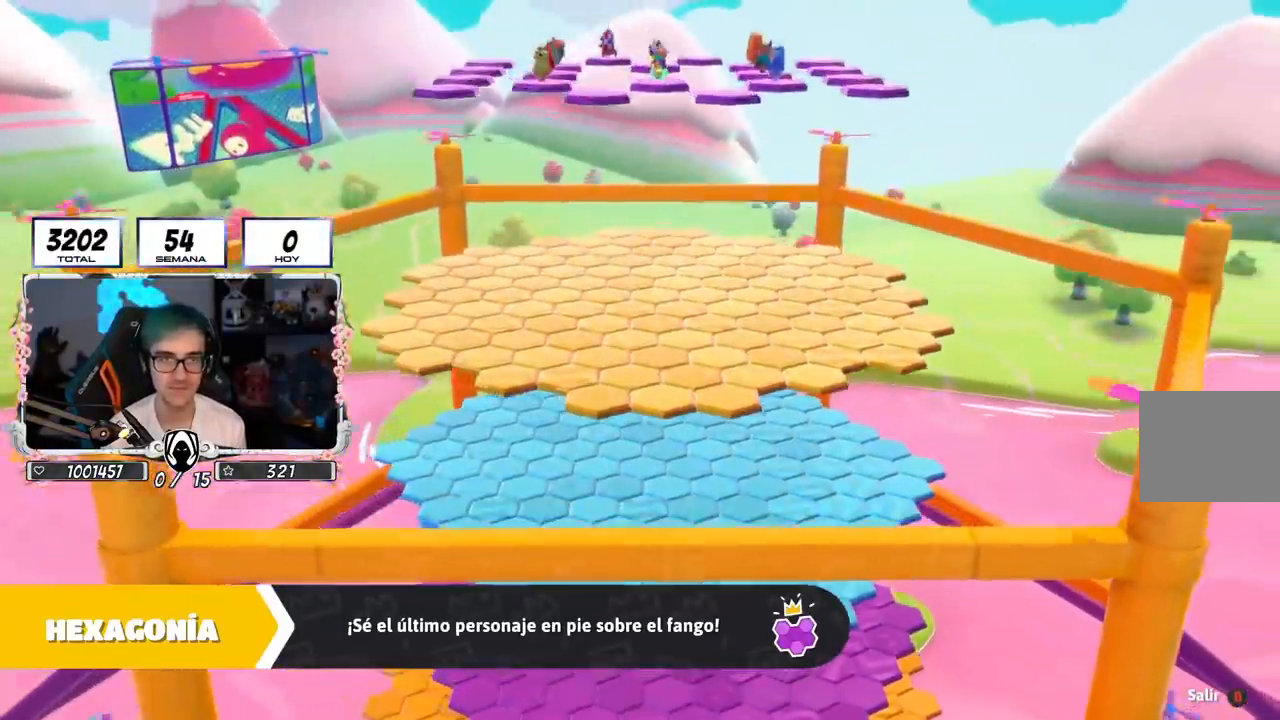
{"buttons": [], "left_stick": "up", "right_stick": "right", "events": [[67, "right_stick", "center"], [284, "right_stick", "right"]]}
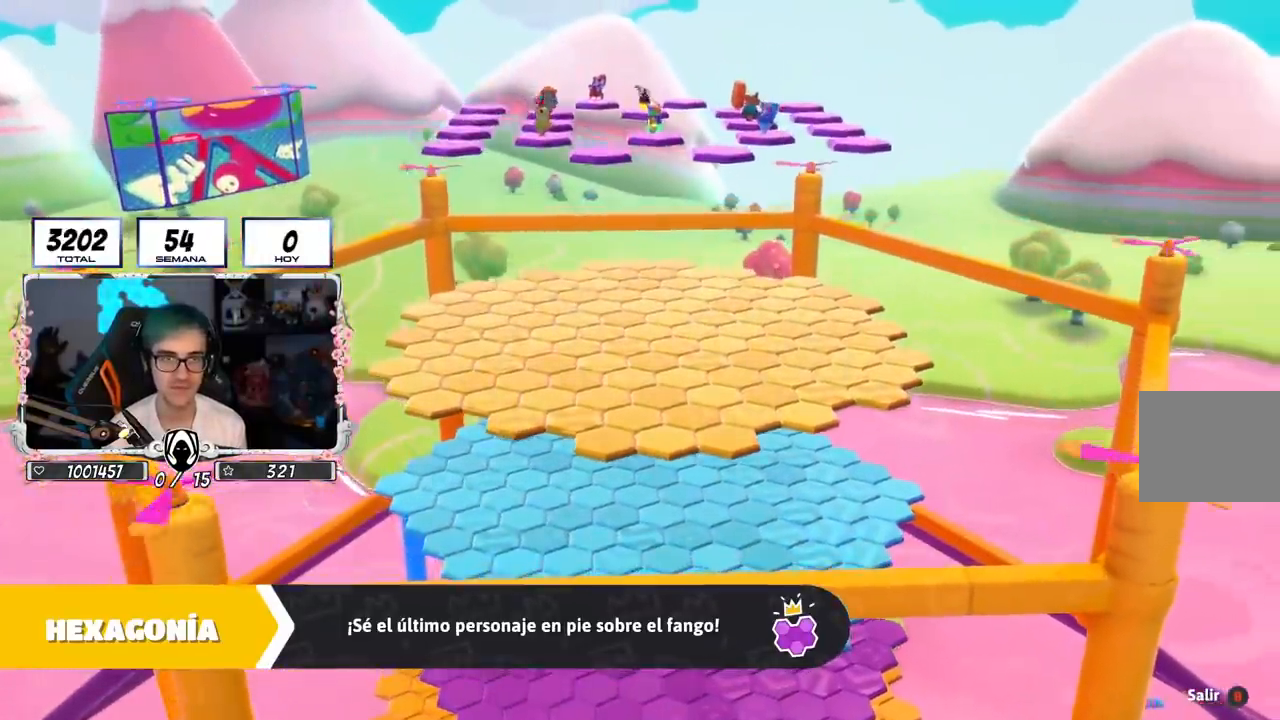
{"buttons": [], "left_stick": "up", "right_stick": "right", "events": []}
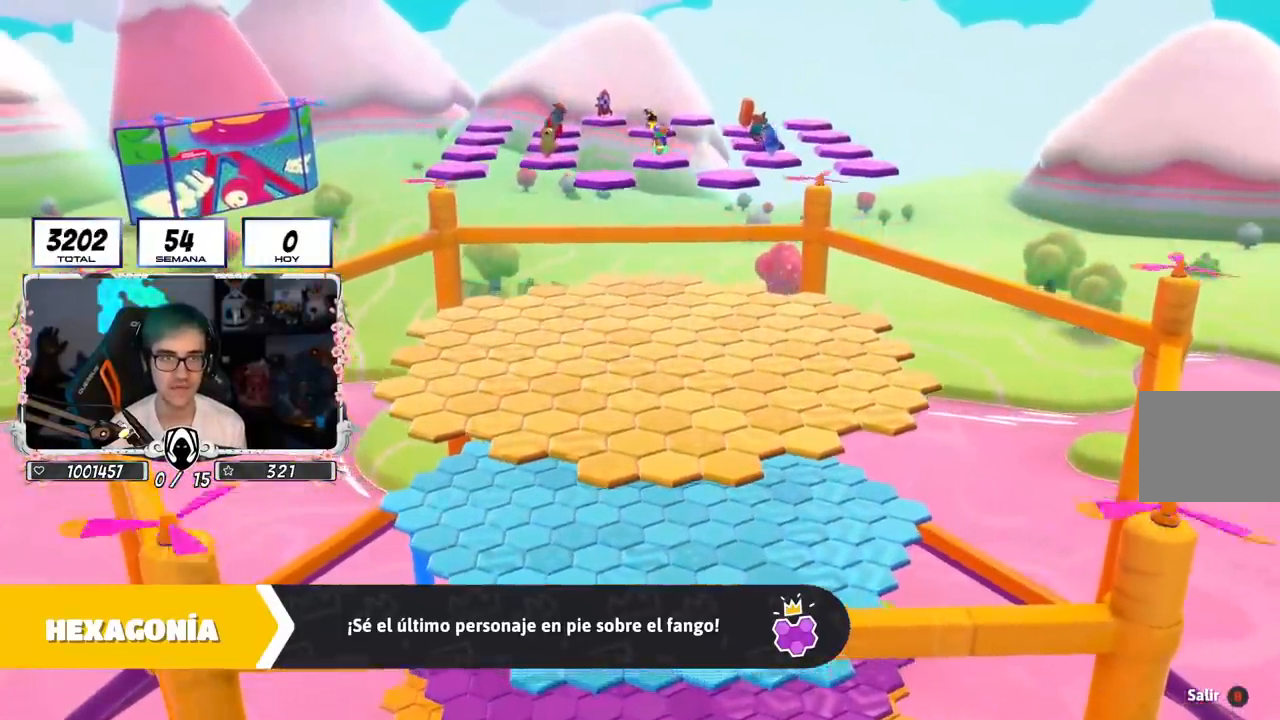
{"buttons": [], "left_stick": "up", "right_stick": "center", "events": [[117, "right_stick", "center"]]}
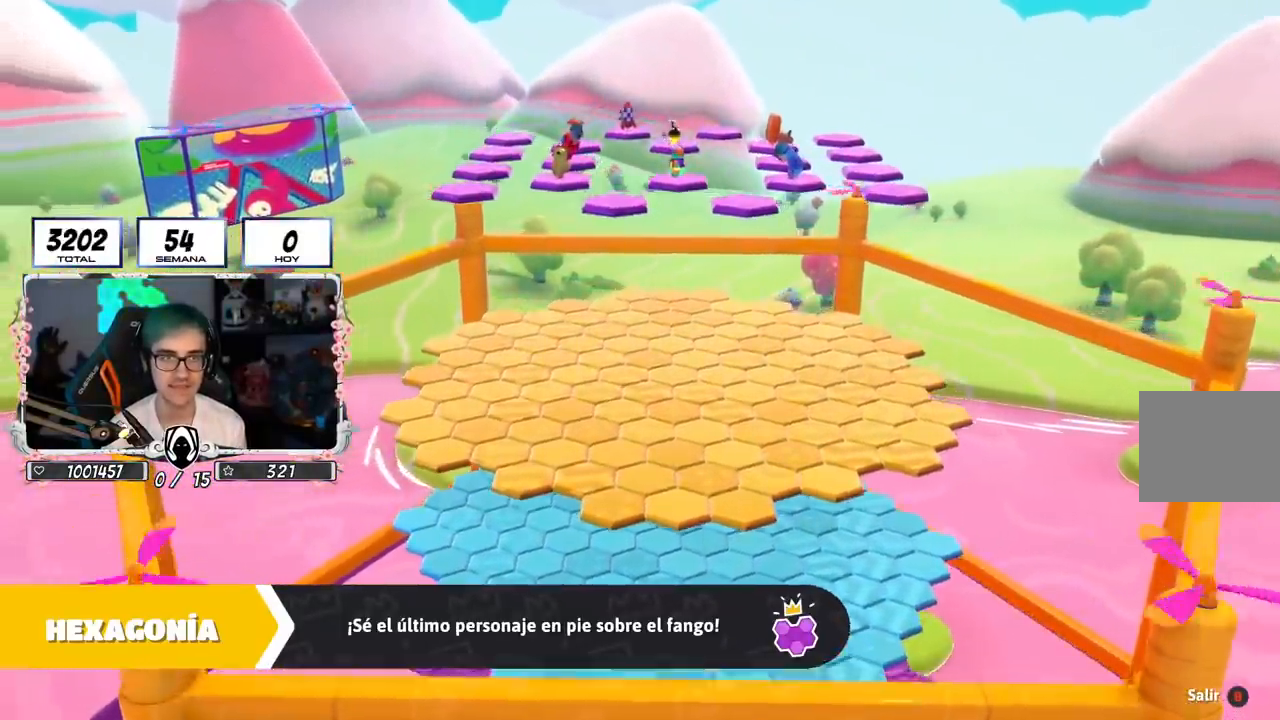
{"buttons": [], "left_stick": "up", "right_stick": "down-right", "events": [[83, "right_stick", "down-right"]]}
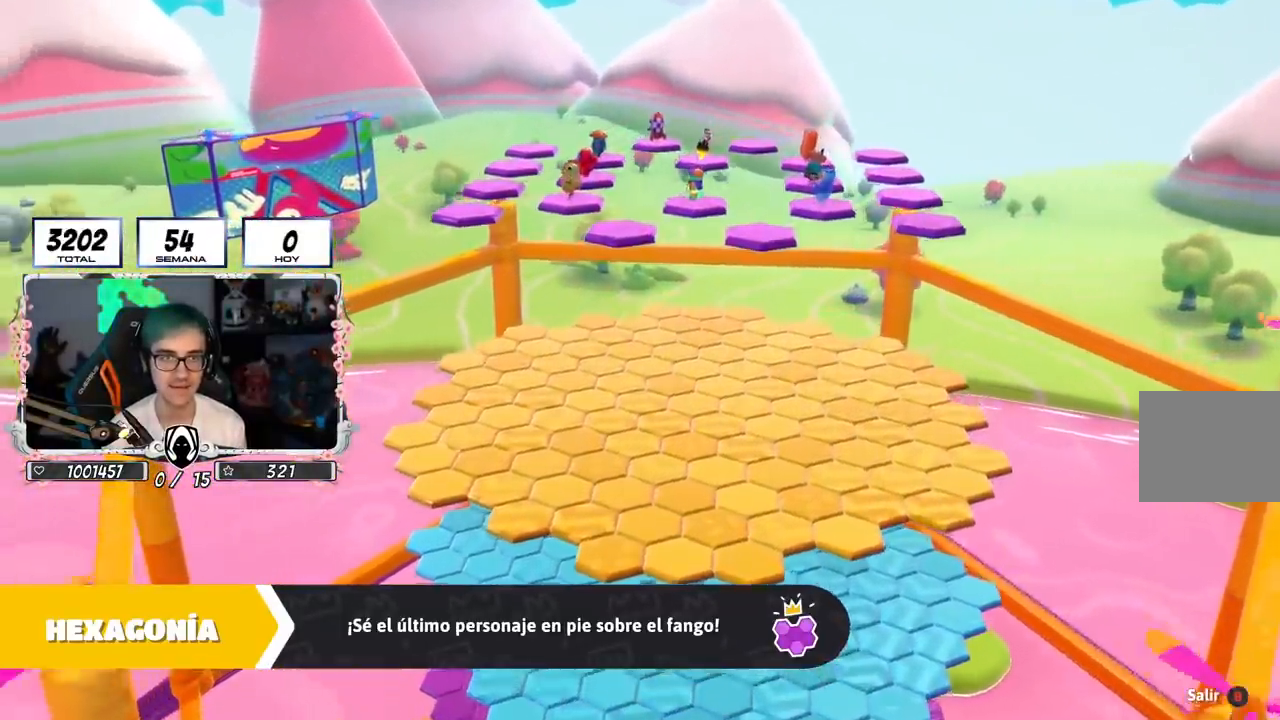
{"buttons": [], "left_stick": "center", "right_stick": "down-left", "events": [[50, "right_stick", "center"], [150, "left_stick", "center"], [384, "right_stick", "down-left"]]}